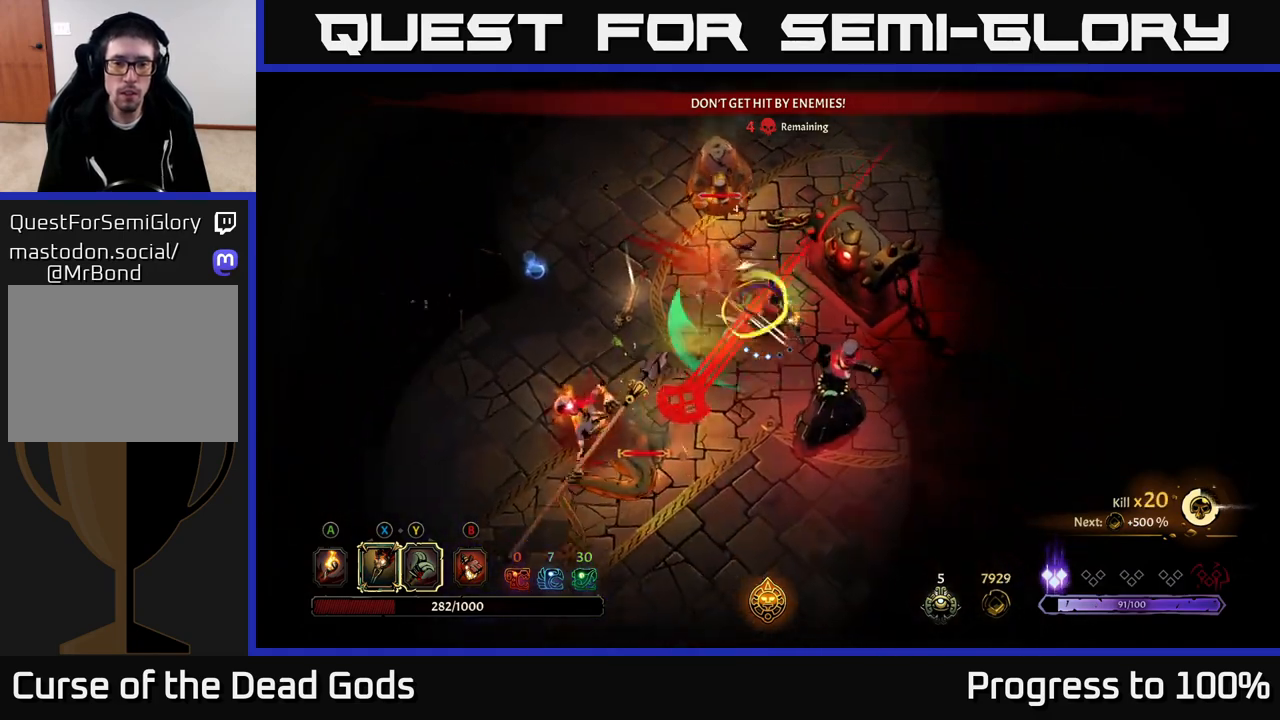
Gameplay with a controller (Xbox layout); each line is a JSON object with the inputs held at the frame after it. "events" lists button and stick changes between this image and that frame as [ms after this image, input, new state], when the widget could be followed in between.
{"buttons": ["R2"], "left_stick": "down-left", "right_stick": "center", "events": [[350, "R2", "down"]]}
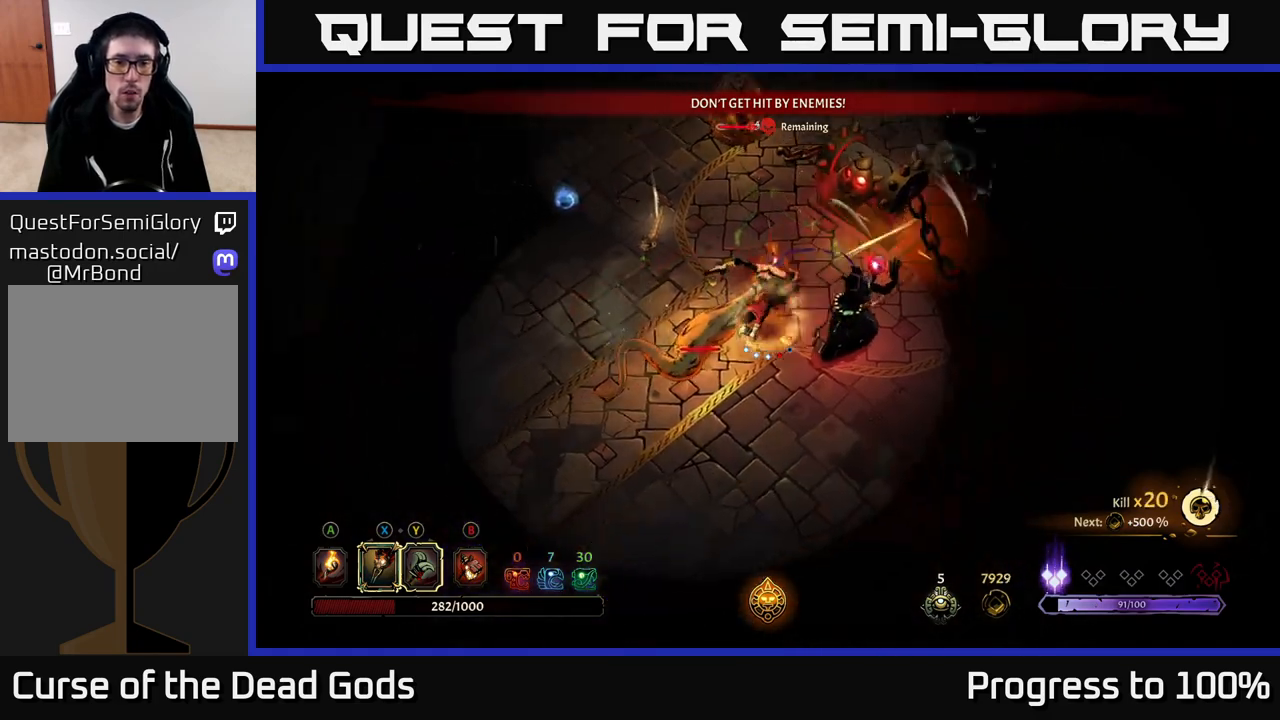
{"buttons": [], "left_stick": "down-left", "right_stick": "center", "events": [[17, "R2", "up"]]}
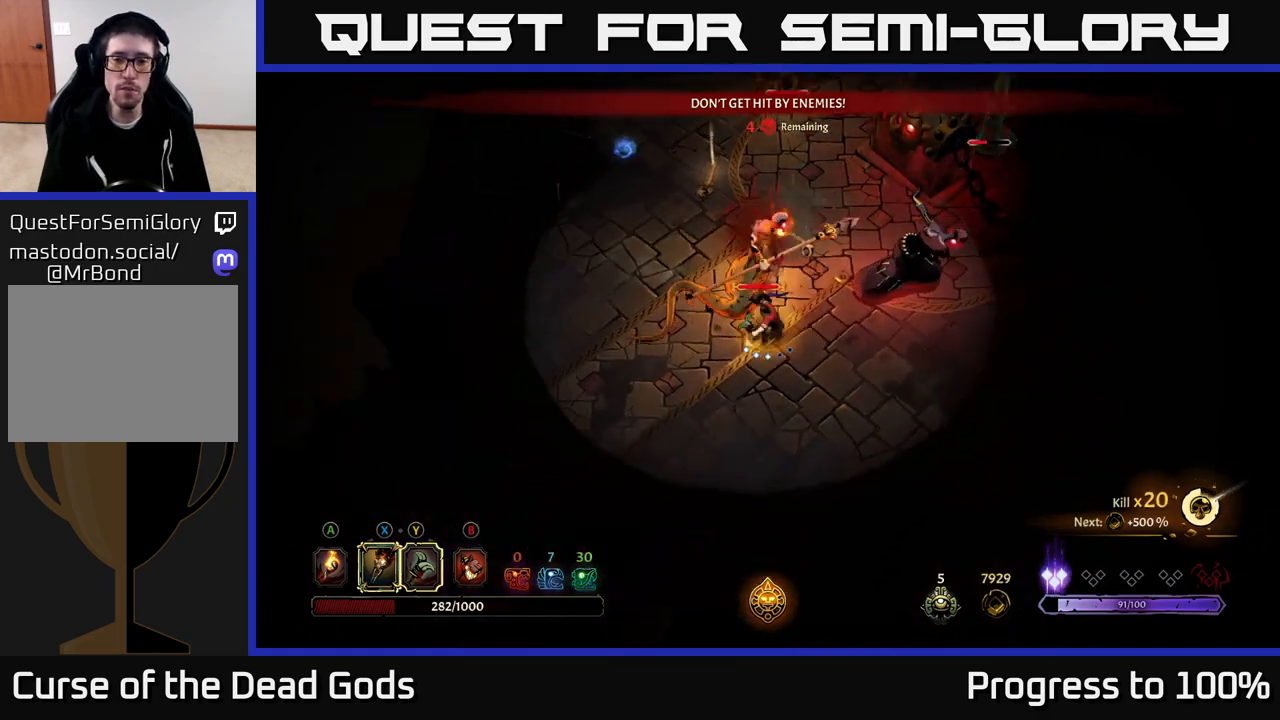
{"buttons": [], "left_stick": "right", "right_stick": "center", "events": [[50, "left_stick", "right"], [83, "Y", "down"], [317, "Y", "up"]]}
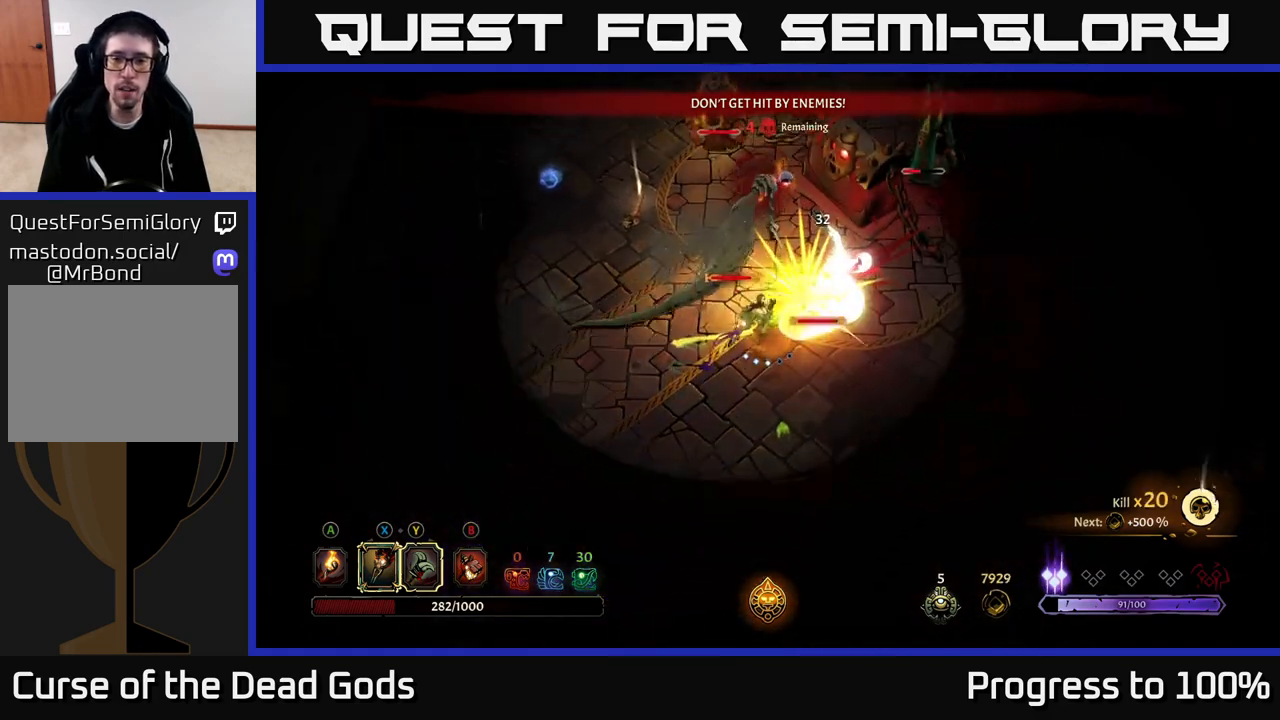
{"buttons": [], "left_stick": "center", "right_stick": "center", "events": [[100, "left_stick", "center"]]}
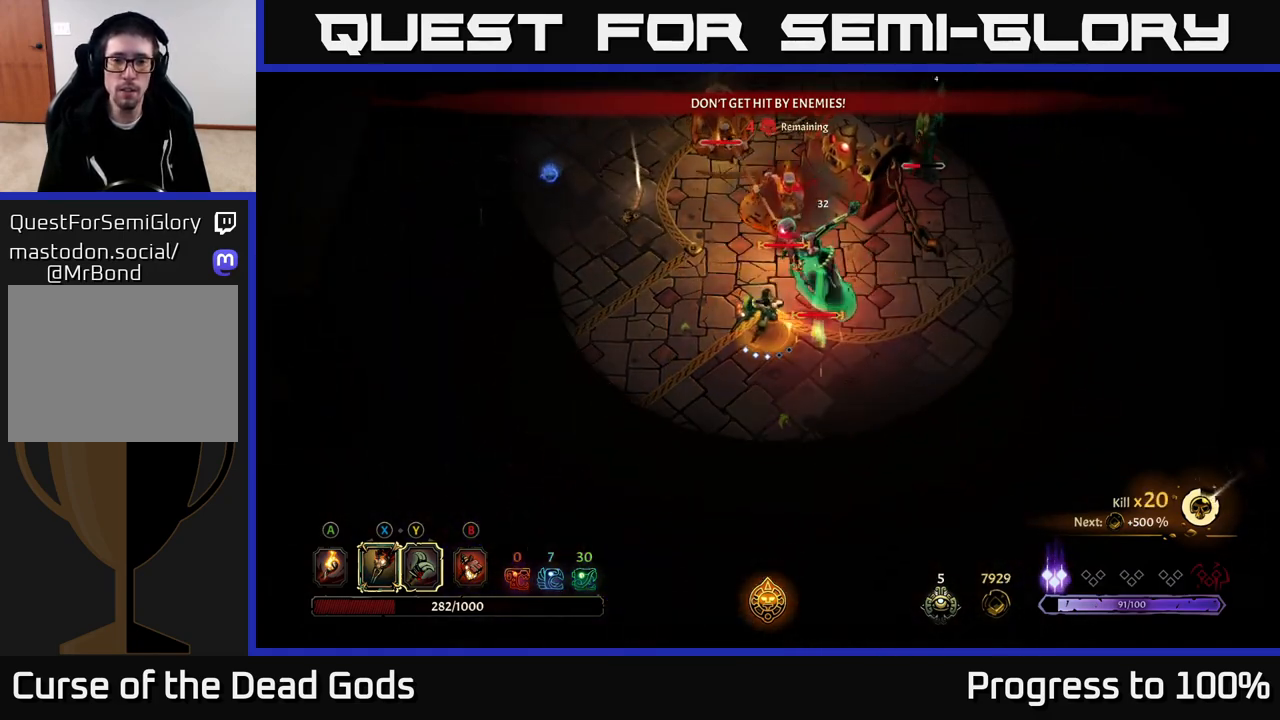
{"buttons": [], "left_stick": "left", "right_stick": "center", "events": [[67, "left_stick", "up"], [150, "left_stick", "up-left"], [250, "left_stick", "left"]]}
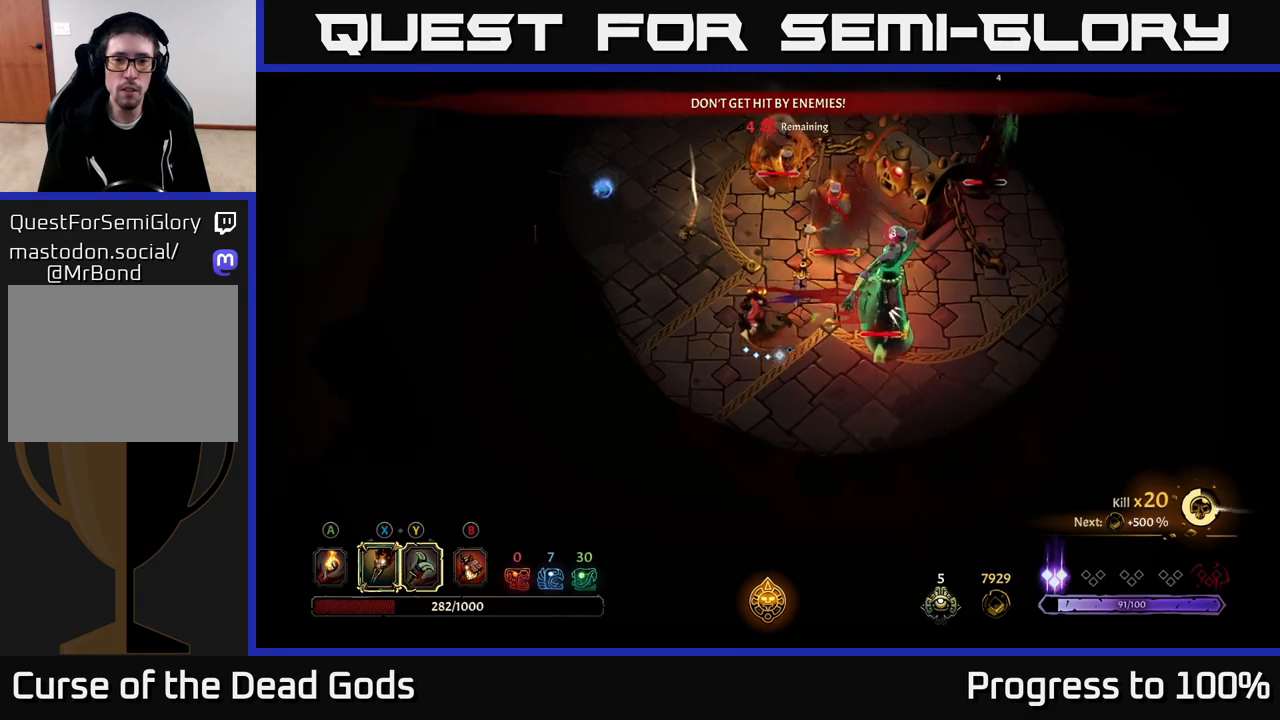
{"buttons": ["Y"], "left_stick": "up-right", "right_stick": "center", "events": [[100, "left_stick", "up-left"], [350, "Y", "down"], [400, "left_stick", "up-right"]]}
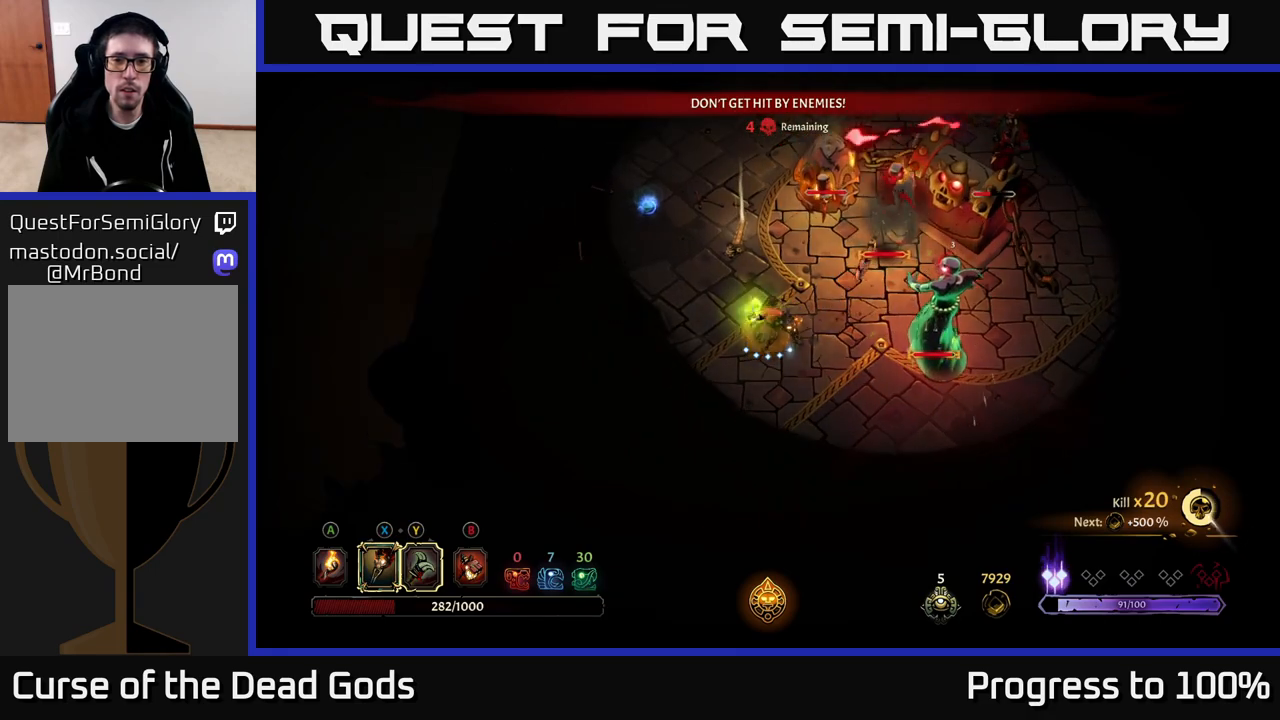
{"buttons": [], "left_stick": "up-right", "right_stick": "center", "events": [[150, "Y", "up"]]}
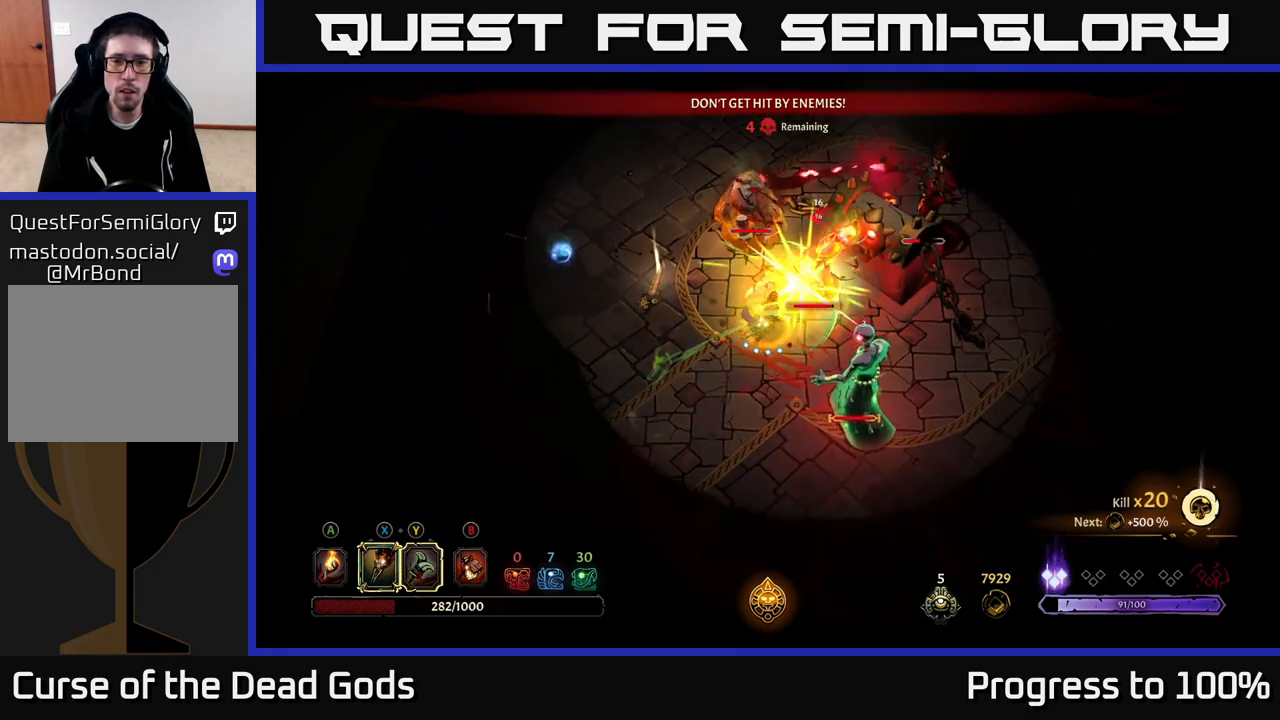
{"buttons": ["X"], "left_stick": "up-right", "right_stick": "center", "events": [[500, "X", "down"]]}
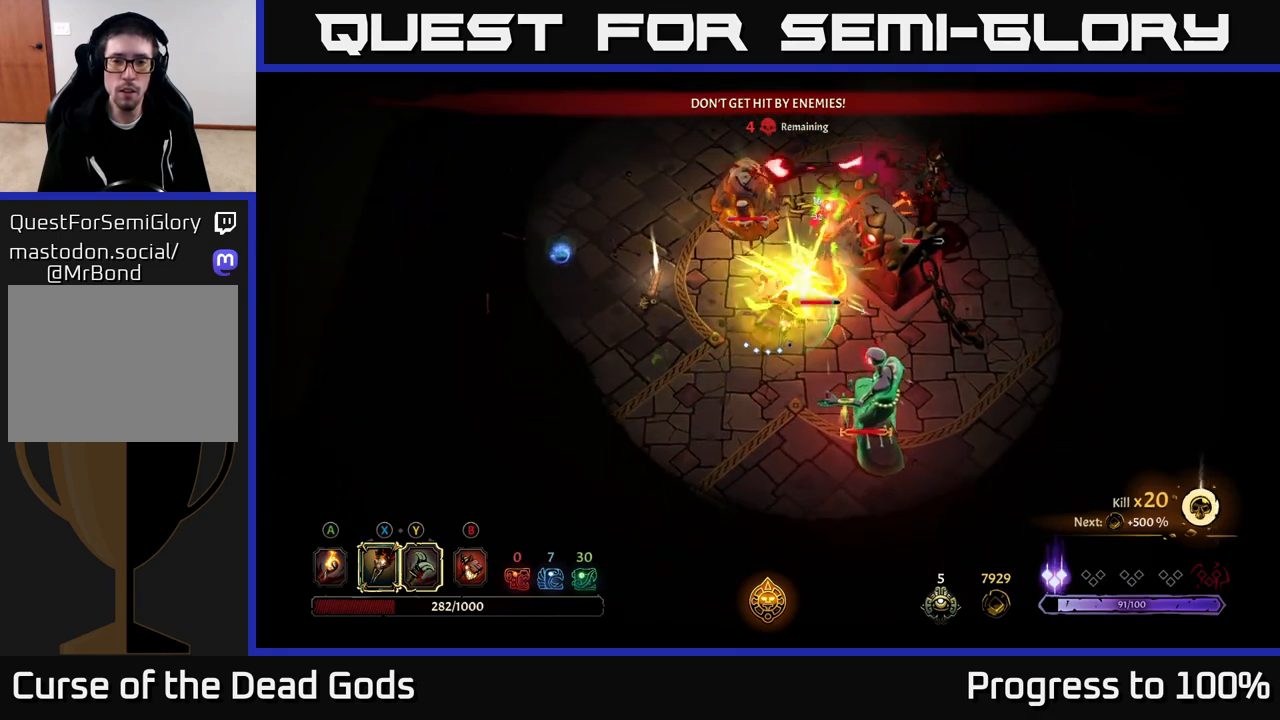
{"buttons": [], "left_stick": "up-right", "right_stick": "center", "events": [[133, "X", "up"], [300, "X", "down"], [450, "X", "up"]]}
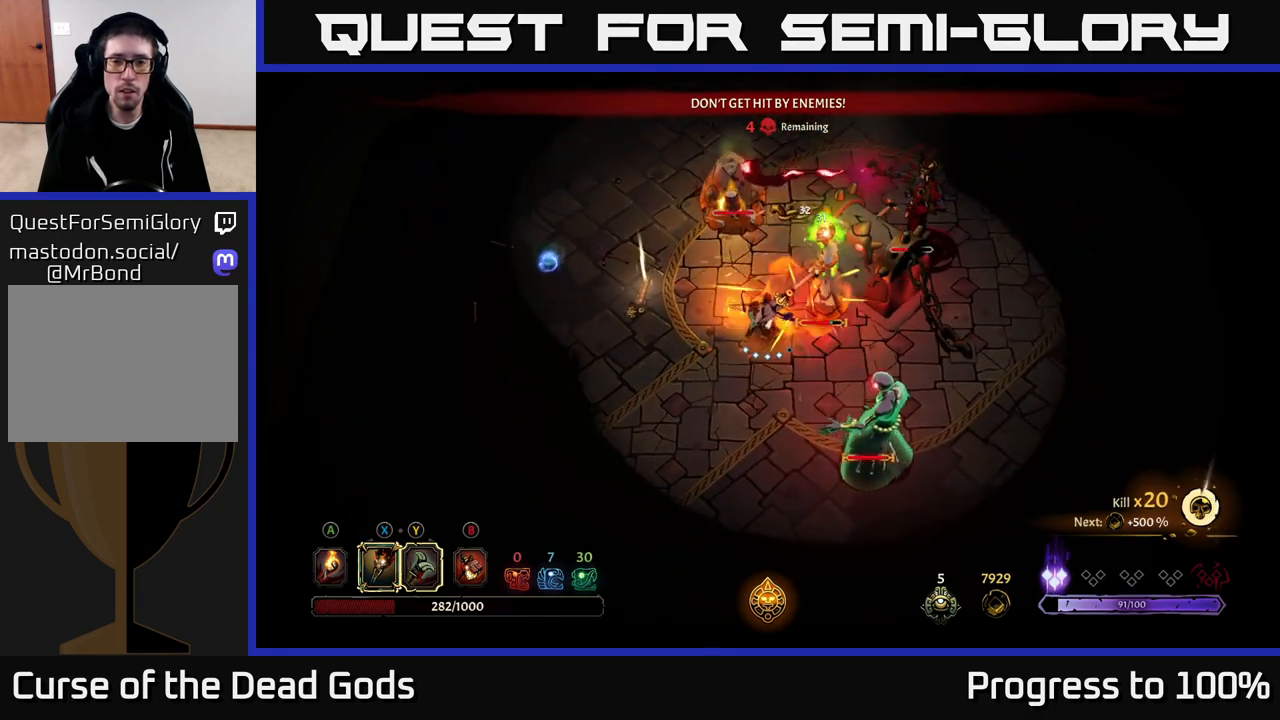
{"buttons": ["X"], "left_stick": "right", "right_stick": "center", "events": [[33, "X", "down"], [167, "X", "up"], [267, "X", "down"], [333, "left_stick", "right"], [400, "X", "up"], [483, "X", "down"]]}
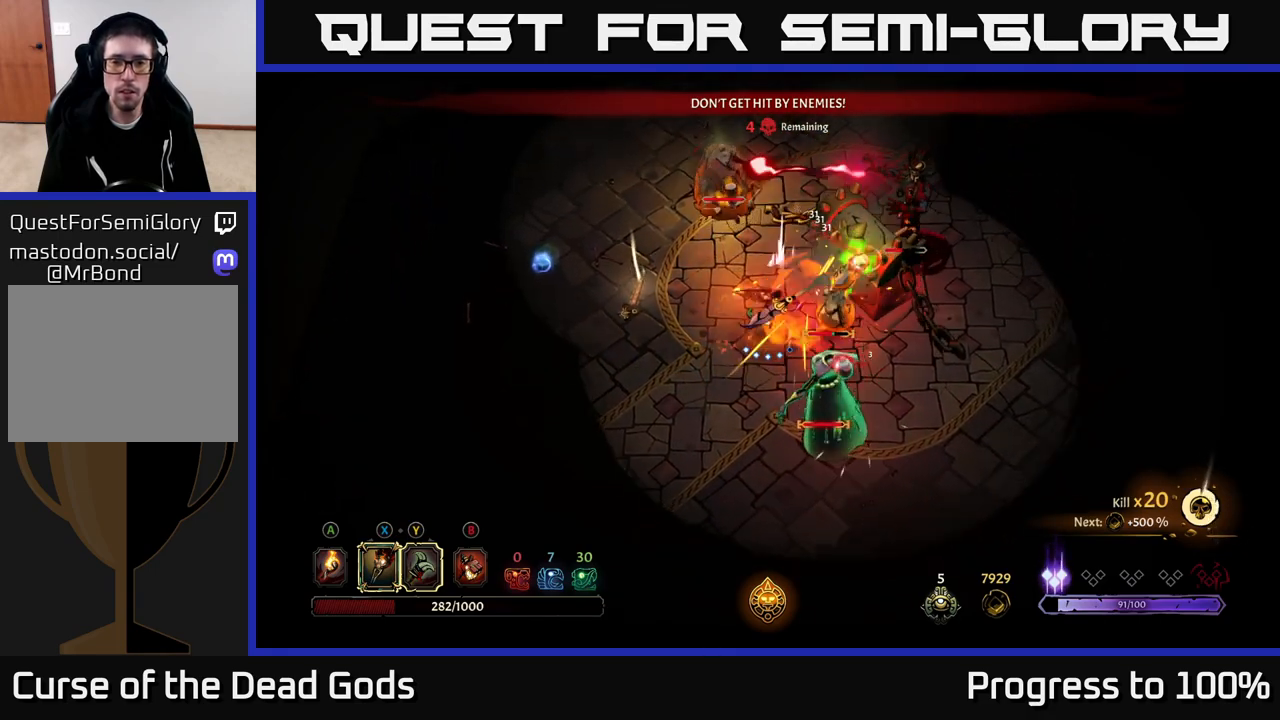
{"buttons": [], "left_stick": "down-right", "right_stick": "center", "events": [[67, "X", "up"], [183, "Y", "down"], [200, "left_stick", "down-right"], [300, "Y", "up"]]}
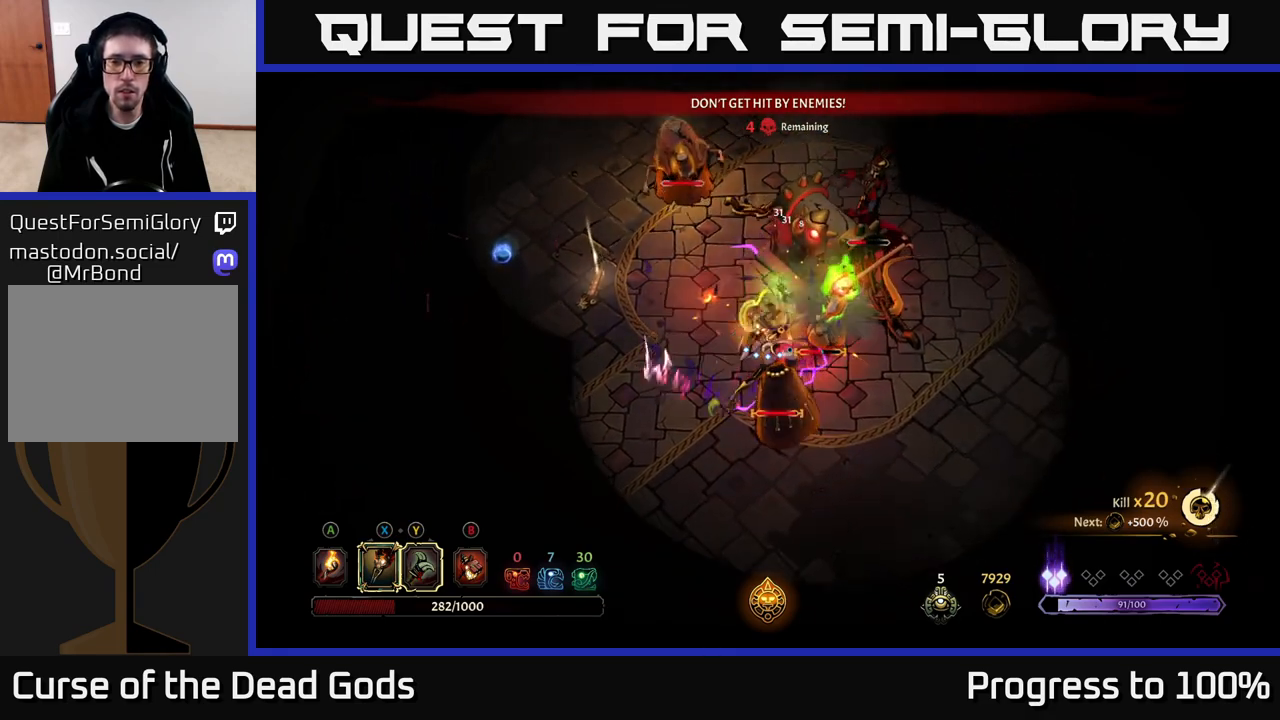
{"buttons": [], "left_stick": "down-right", "right_stick": "center", "events": [[133, "left_stick", "center"], [450, "left_stick", "down-right"]]}
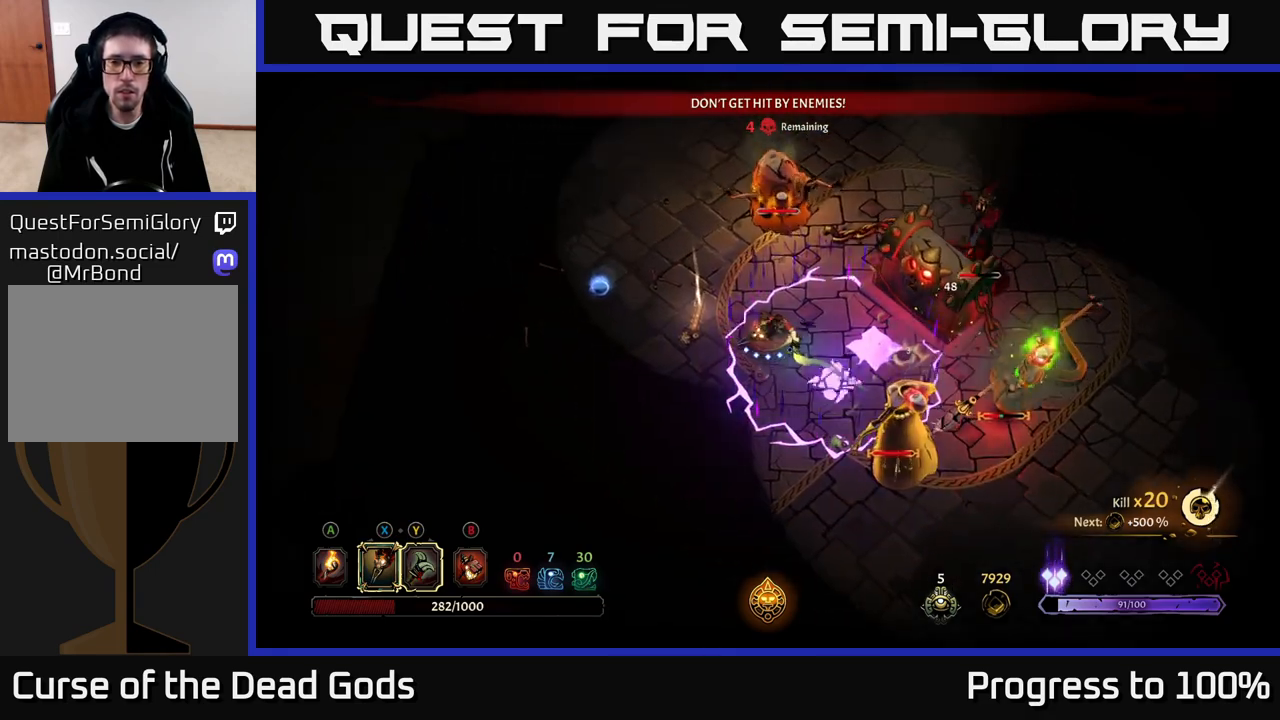
{"buttons": [], "left_stick": "center", "right_stick": "center", "events": [[83, "left_stick", "down-left"], [183, "R2", "down"], [333, "R2", "up"], [383, "left_stick", "center"]]}
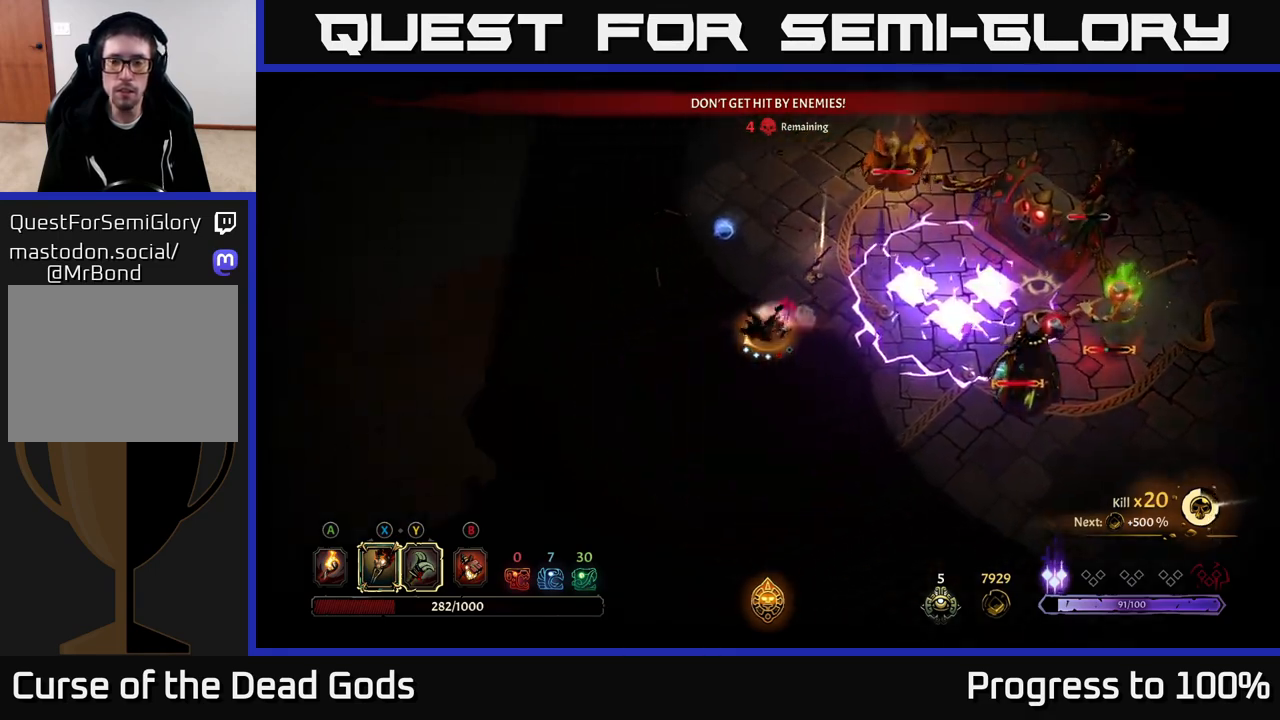
{"buttons": [], "left_stick": "right", "right_stick": "center", "events": [[67, "left_stick", "right"], [117, "left_stick", "down-right"], [433, "left_stick", "right"]]}
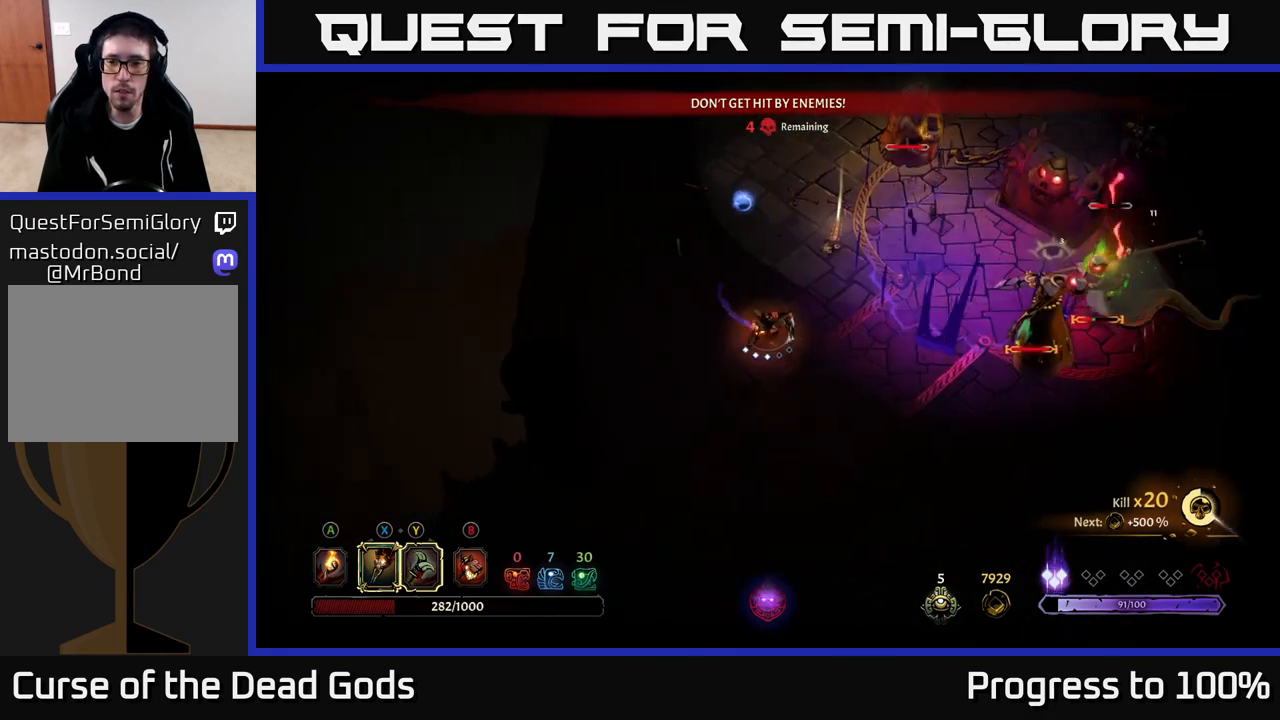
{"buttons": [], "left_stick": "right", "right_stick": "center", "events": []}
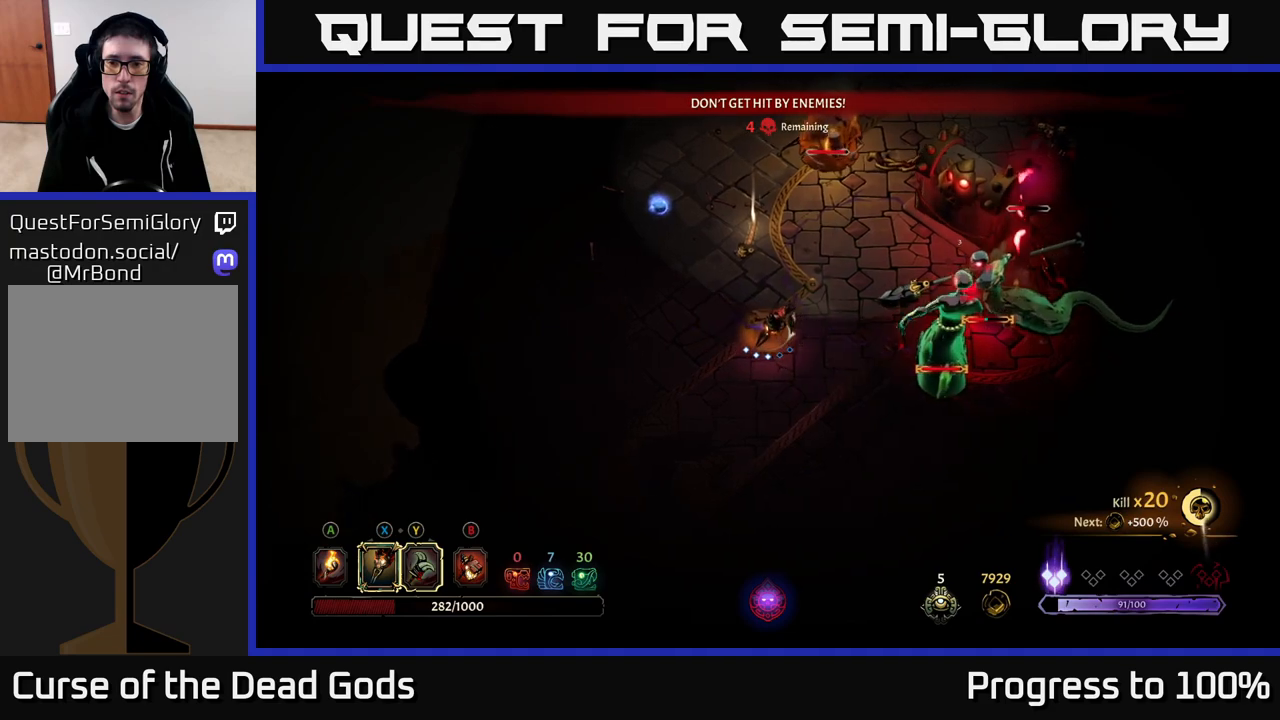
{"buttons": [], "left_stick": "right", "right_stick": "center", "events": [[100, "Y", "down"], [383, "Y", "up"]]}
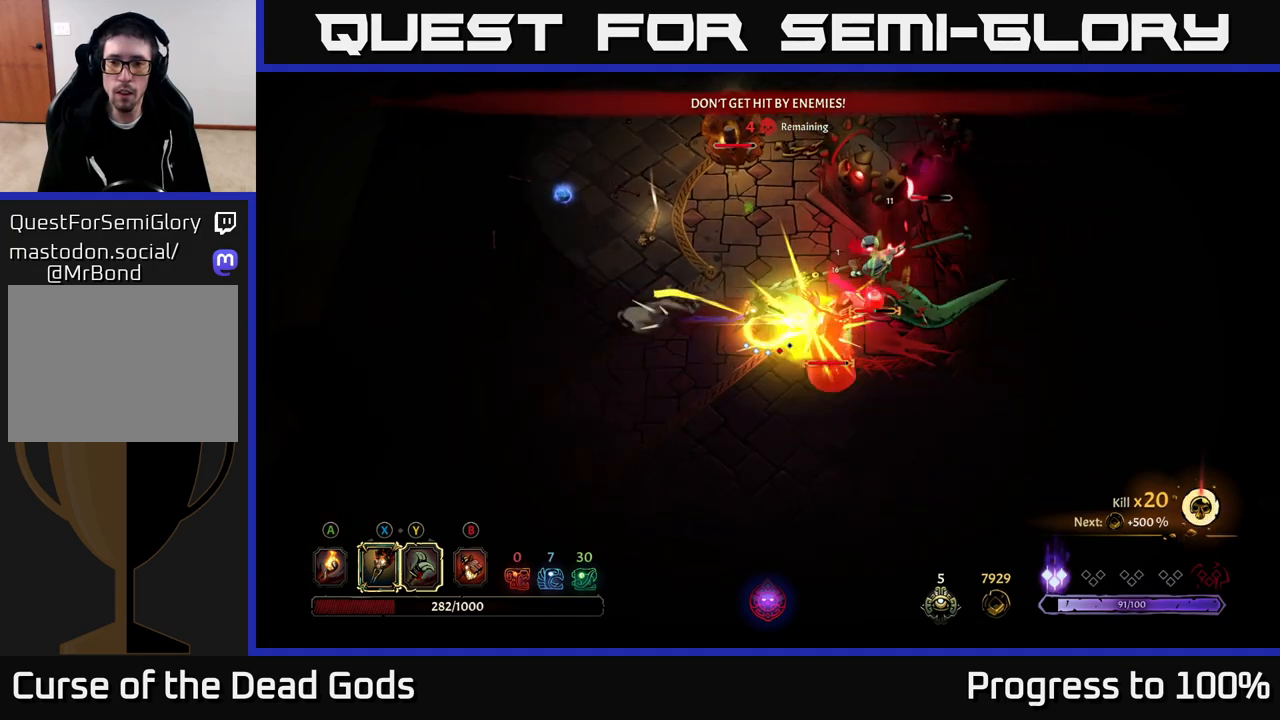
{"buttons": [], "left_stick": "right", "right_stick": "center", "events": []}
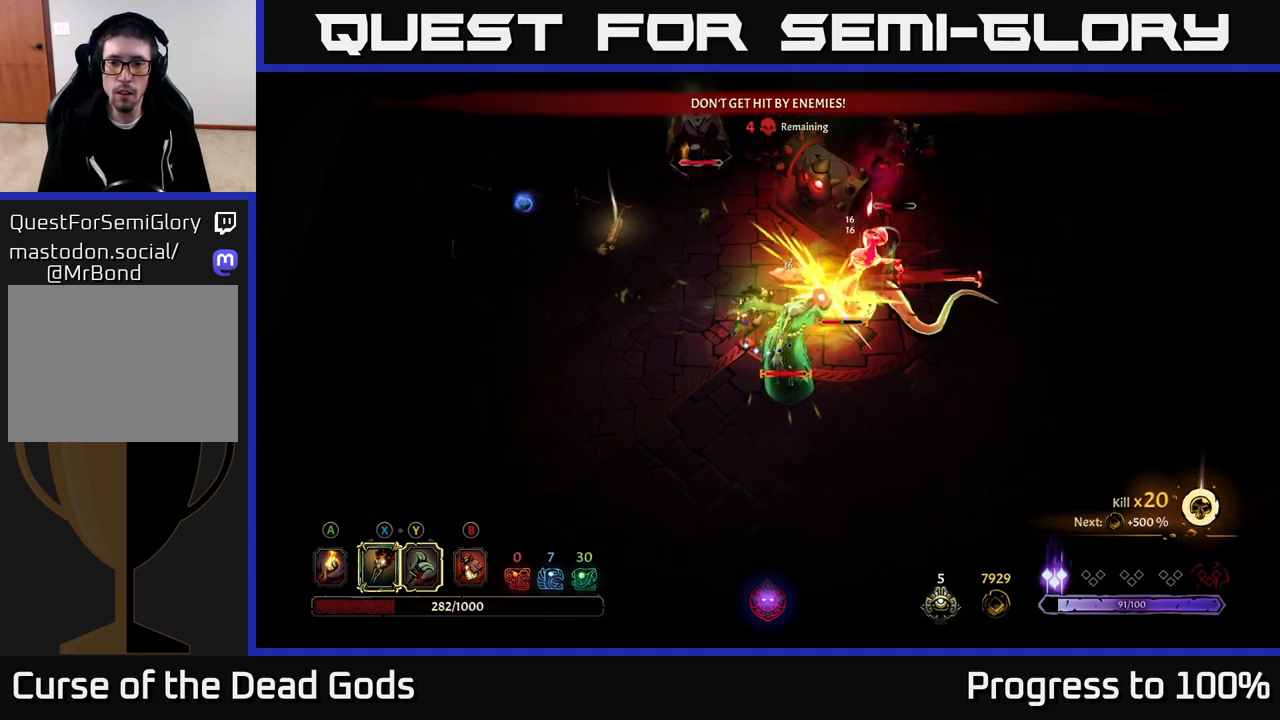
{"buttons": [], "left_stick": "right", "right_stick": "center", "events": [[267, "X", "down"], [400, "X", "up"]]}
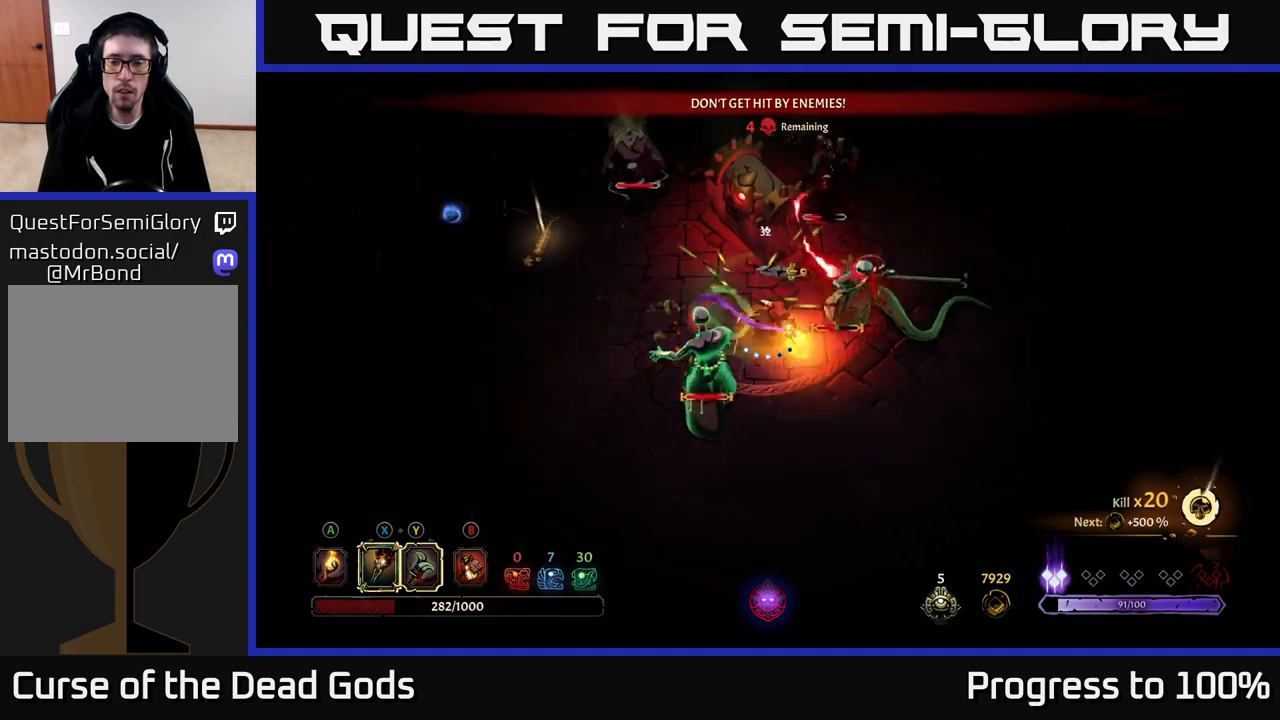
{"buttons": [], "left_stick": "right", "right_stick": "center", "events": [[67, "X", "down"], [217, "X", "up"], [300, "X", "down"], [450, "X", "up"]]}
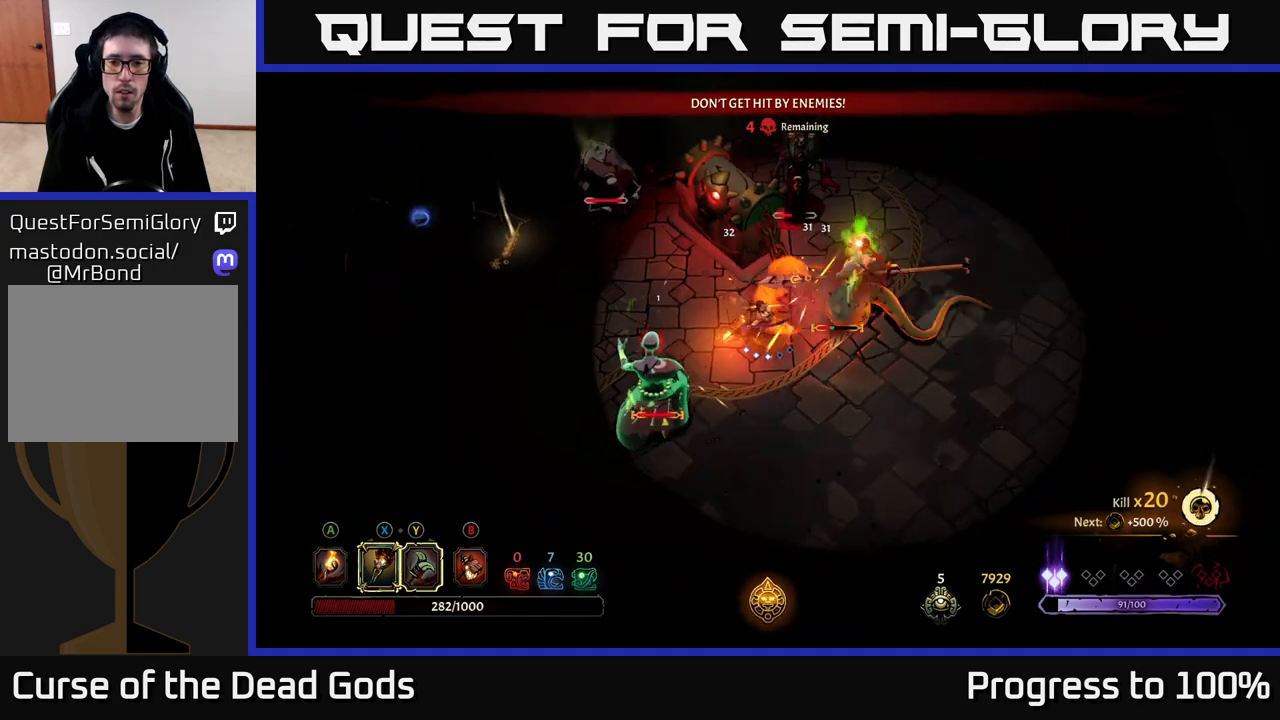
{"buttons": [], "left_stick": "up-right", "right_stick": "center", "events": [[33, "X", "down"], [150, "left_stick", "up-right"], [183, "X", "up"], [300, "Y", "down"], [417, "Y", "up"]]}
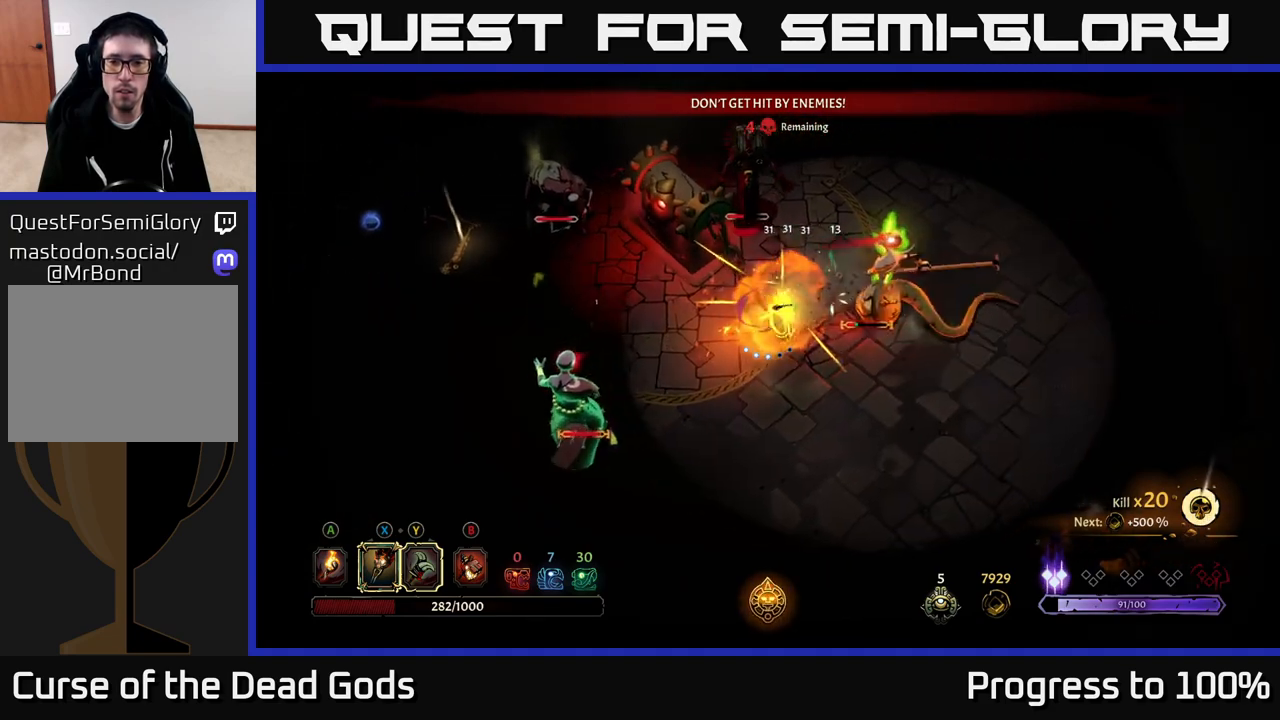
{"buttons": [], "left_stick": "right", "right_stick": "center", "events": [[217, "left_stick", "center"], [350, "left_stick", "right"]]}
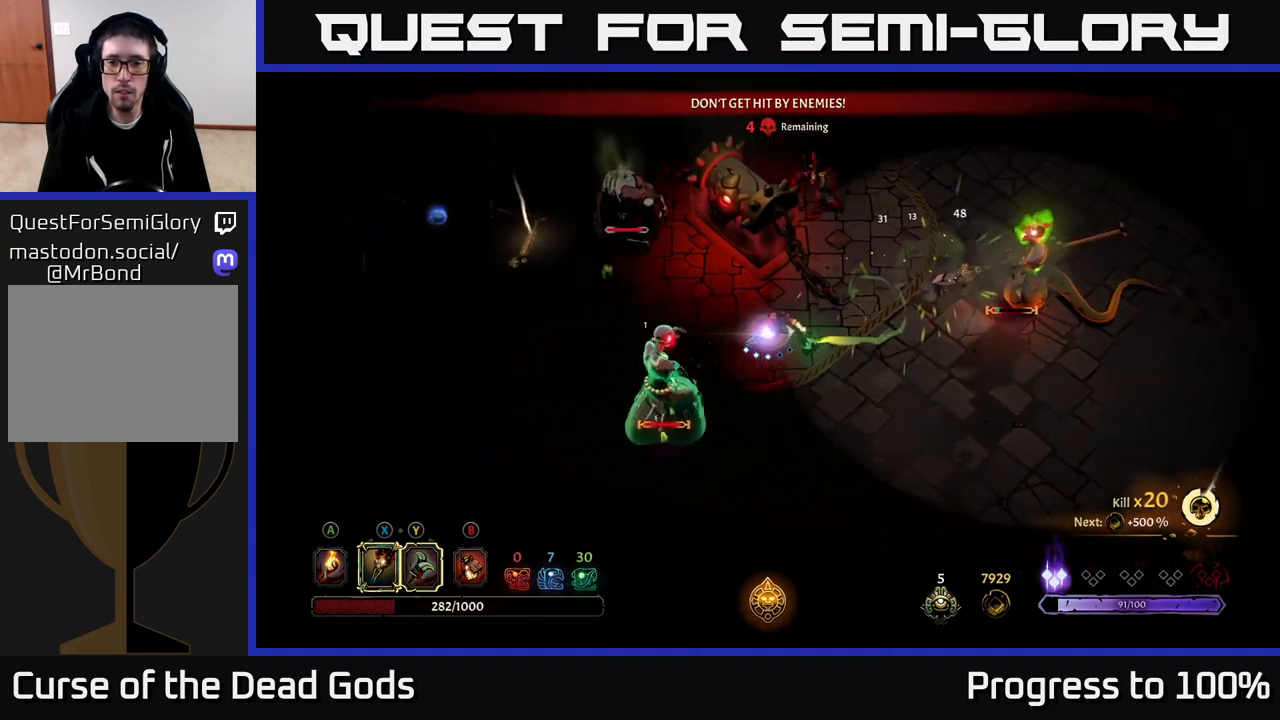
{"buttons": [], "left_stick": "right", "right_stick": "center", "events": []}
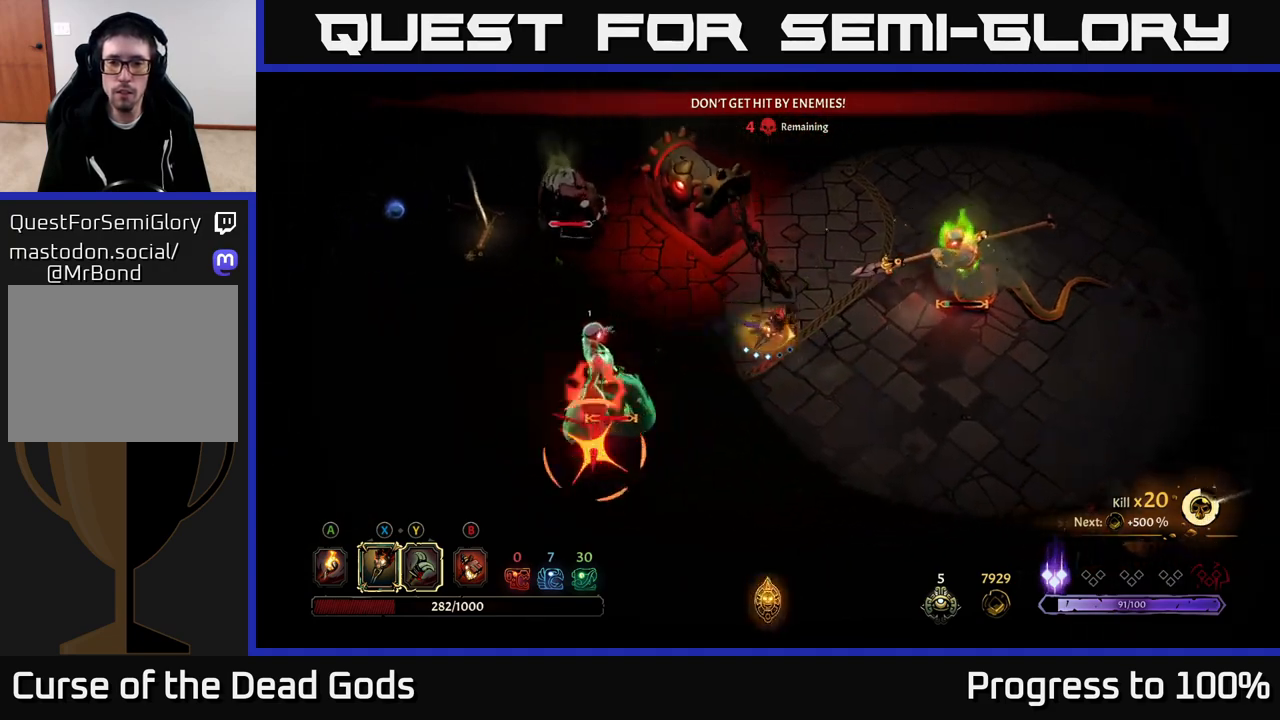
{"buttons": [], "left_stick": "right", "right_stick": "center", "events": [[267, "R2", "down"], [483, "R2", "up"]]}
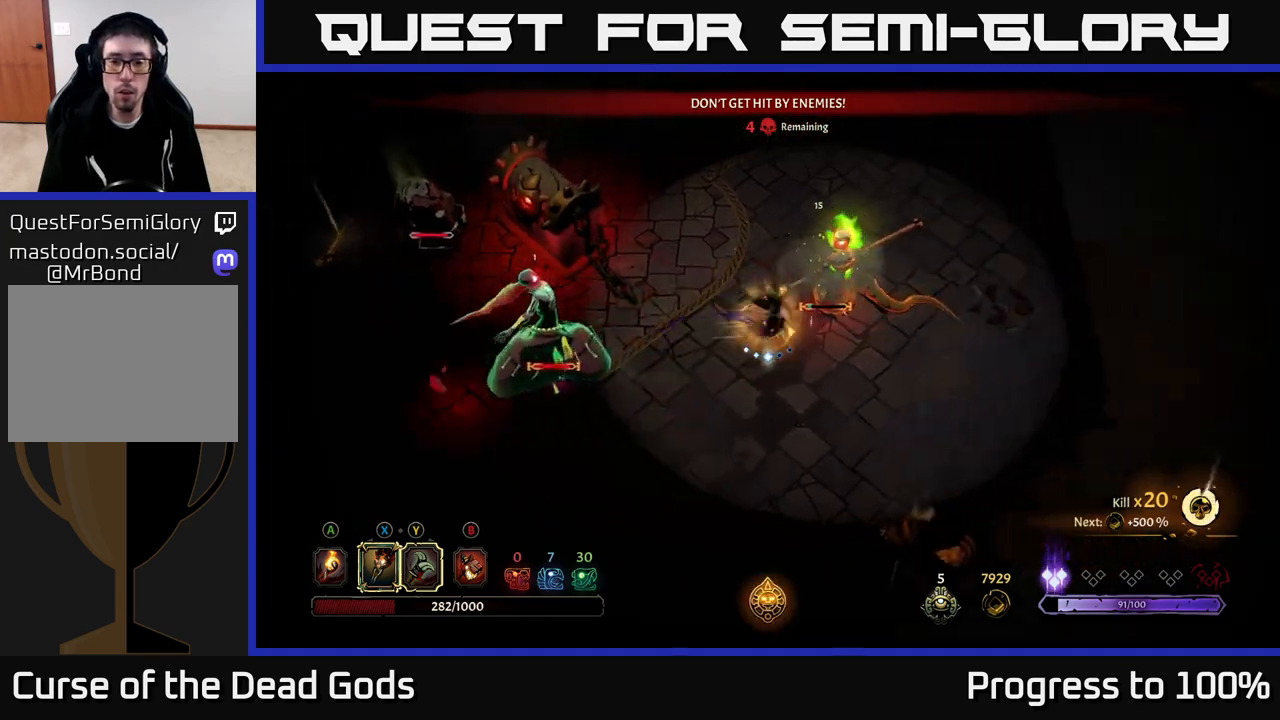
{"buttons": [], "left_stick": "right", "right_stick": "center", "events": [[333, "R2", "down"], [450, "R2", "up"]]}
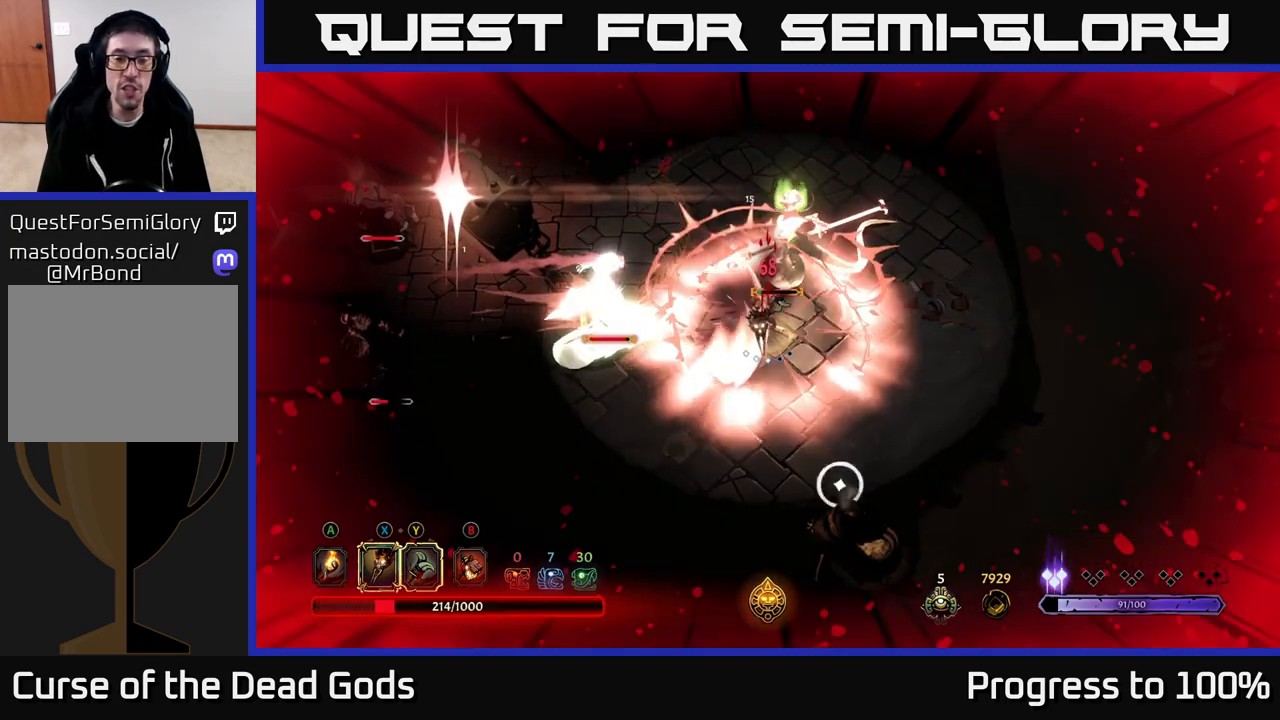
{"buttons": [], "left_stick": "up", "right_stick": "center", "events": [[117, "left_stick", "up"], [150, "R2", "down"], [200, "R2", "up"], [267, "R2", "down"], [350, "R2", "up"], [400, "R2", "down"], [483, "R2", "up"]]}
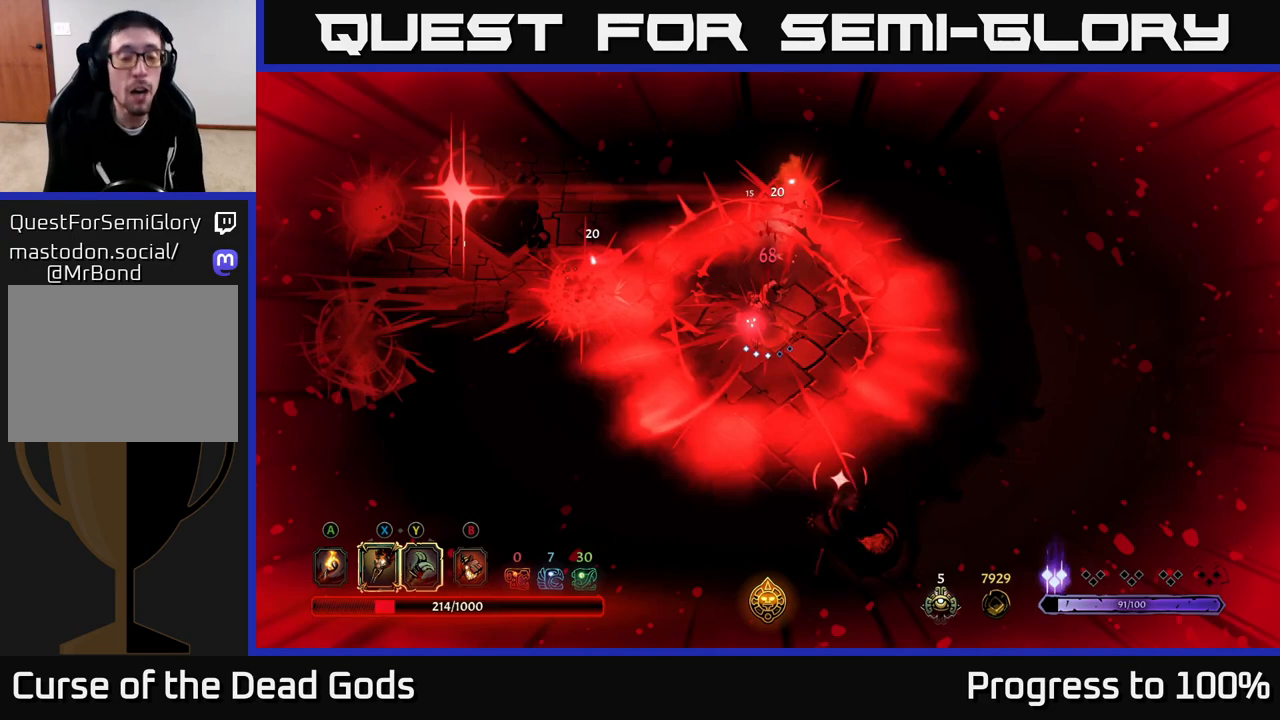
{"buttons": [], "left_stick": "center", "right_stick": "center", "events": [[50, "R2", "down"], [133, "R2", "up"], [150, "left_stick", "center"], [217, "R2", "down"], [267, "R2", "up"]]}
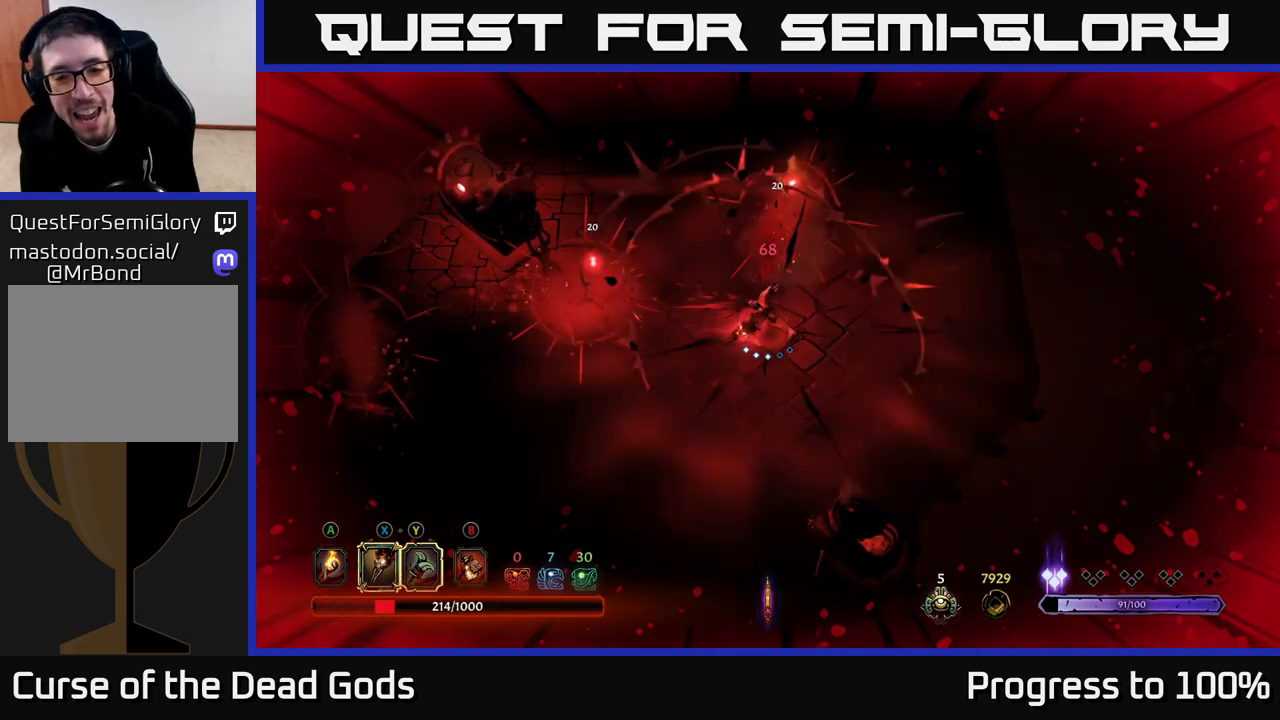
{"buttons": [], "left_stick": "center", "right_stick": "center", "events": []}
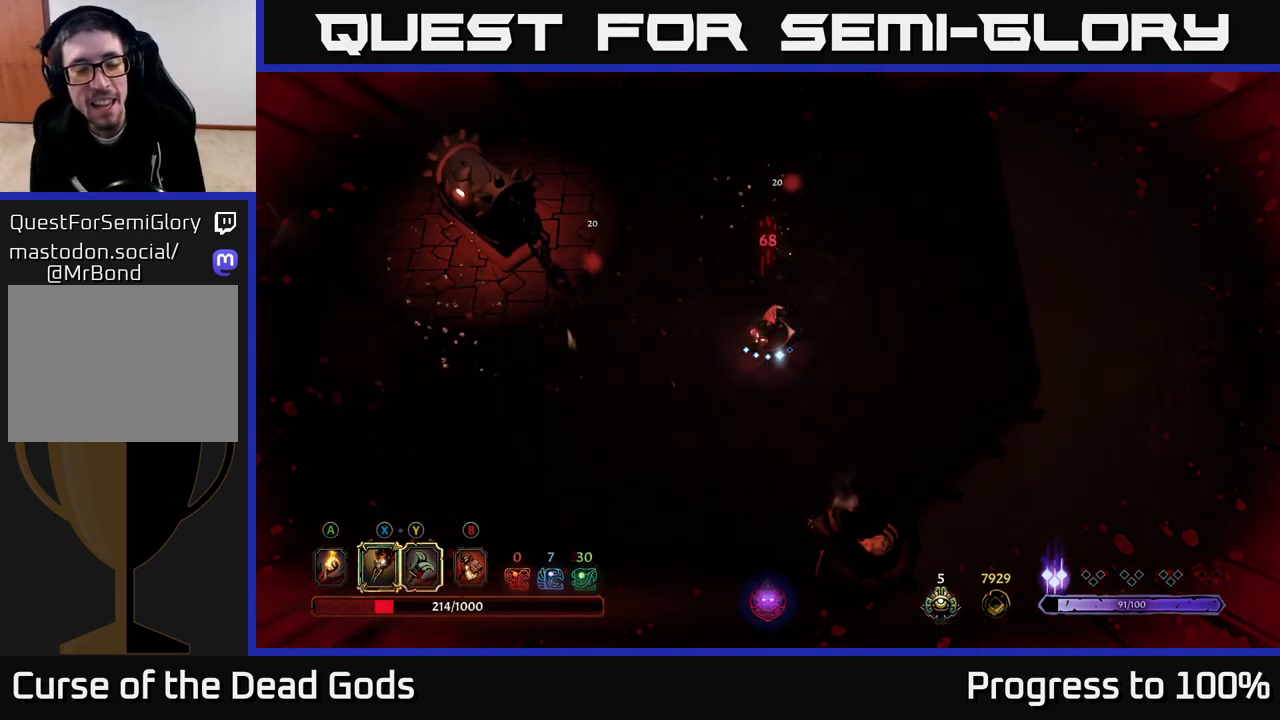
{"buttons": [], "left_stick": "right", "right_stick": "center", "events": [[383, "left_stick", "right"]]}
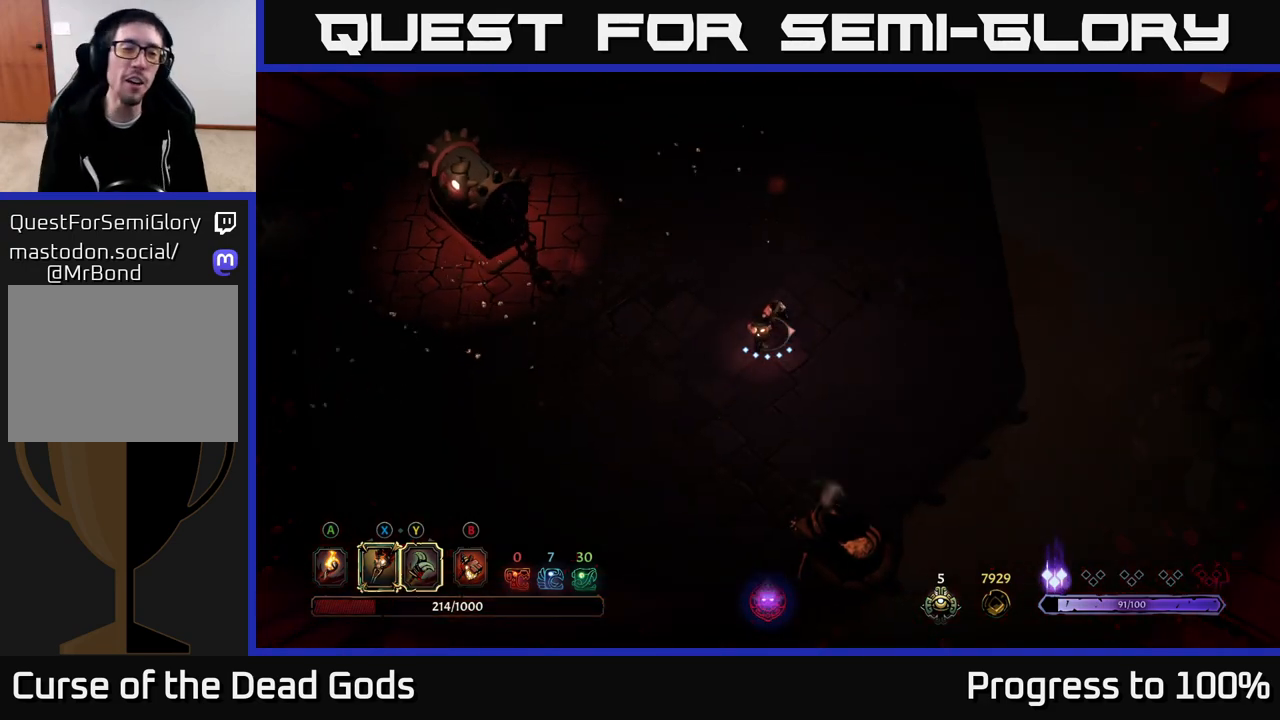
{"buttons": [], "left_stick": "left", "right_stick": "center", "events": [[167, "left_stick", "left"]]}
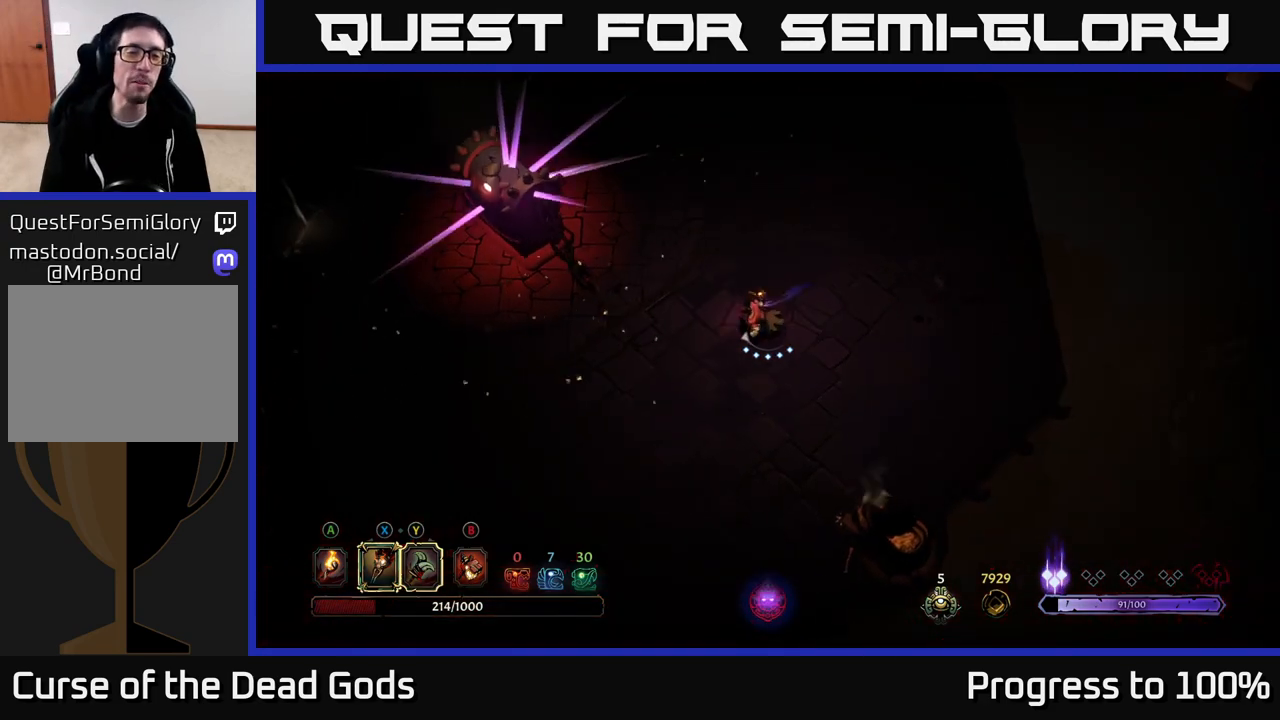
{"buttons": [], "left_stick": "left", "right_stick": "center", "events": []}